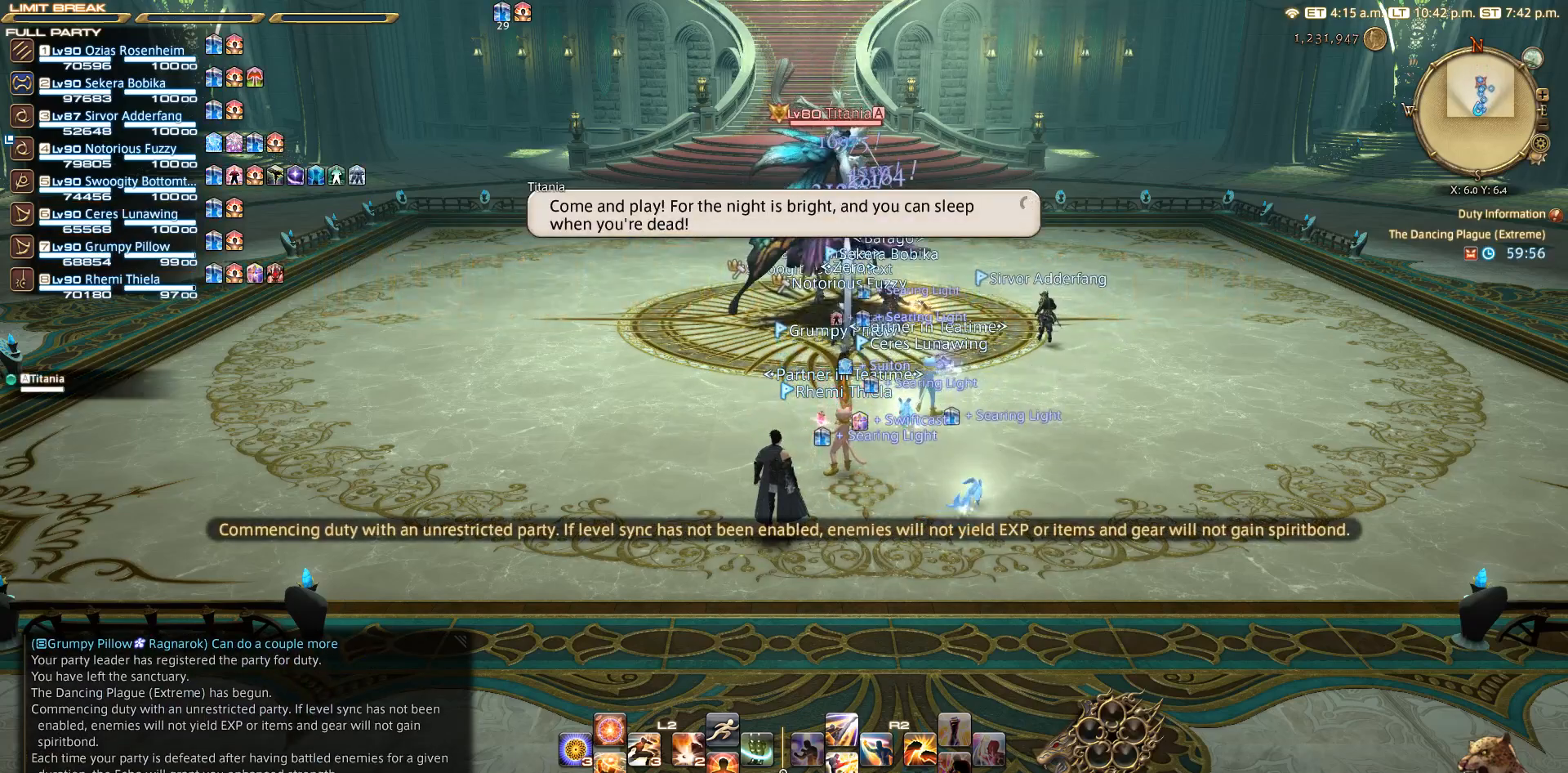
Gameplay with a controller (PlayStation layout); each line is a JSON object with the inputs held at the frame after it. "events" lists button and stick changes between this image and that frame as [ms after this image, input, new state], when the widget could be followed in between. Not read: R3.
{"buttons": [], "left_stick": "up", "right_stick": "center", "events": [[383, "left_stick", "up-right"], [433, "left_stick", "up"]]}
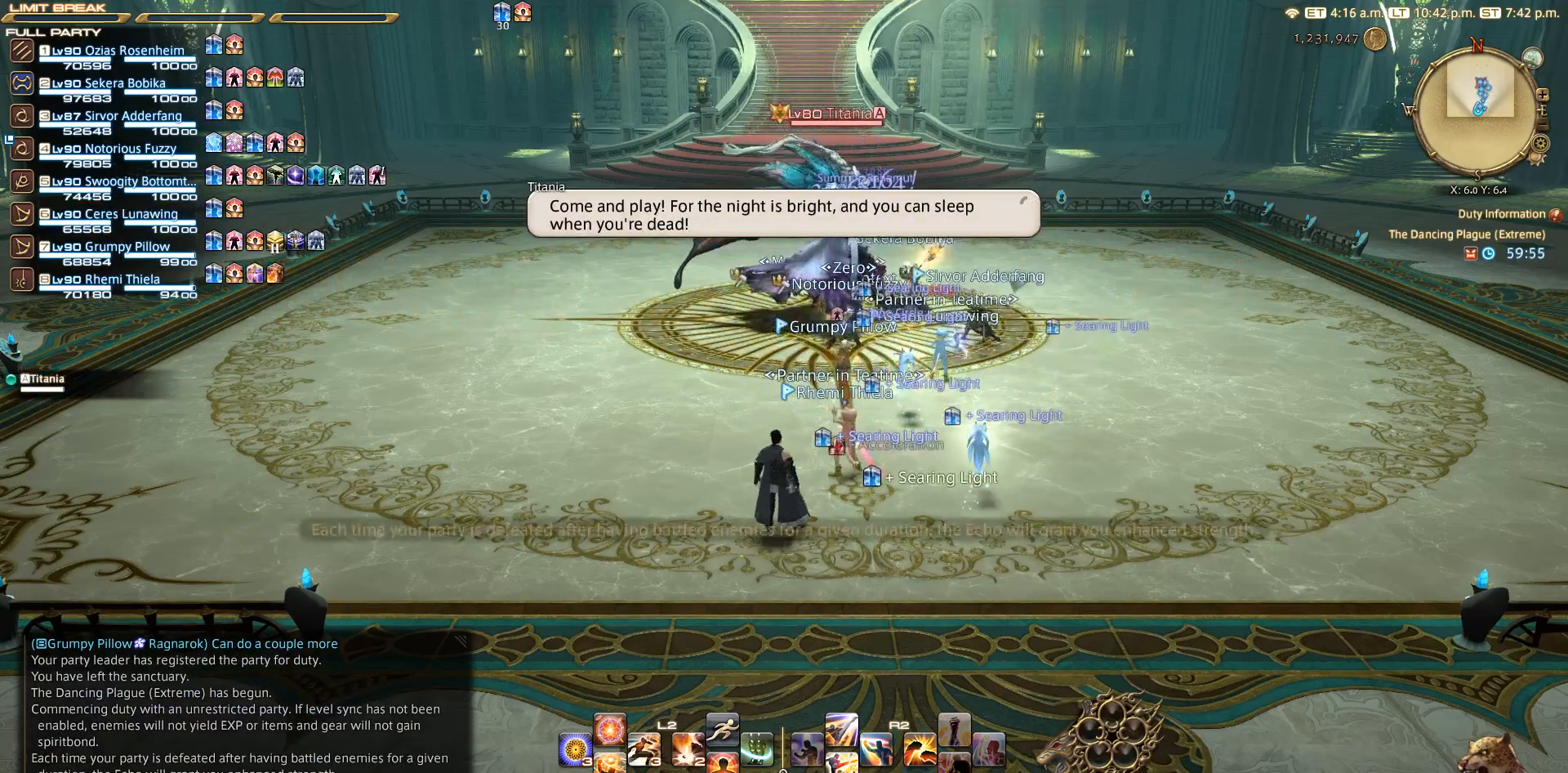
{"buttons": ["L2", "DPAD_RIGHT"], "left_stick": "up", "right_stick": "center", "events": [[233, "CROSS", "down"], [283, "CROSS", "up"], [317, "CROSS", "down"], [367, "L2", "down"], [383, "CROSS", "up"], [417, "DPAD_RIGHT", "down"]]}
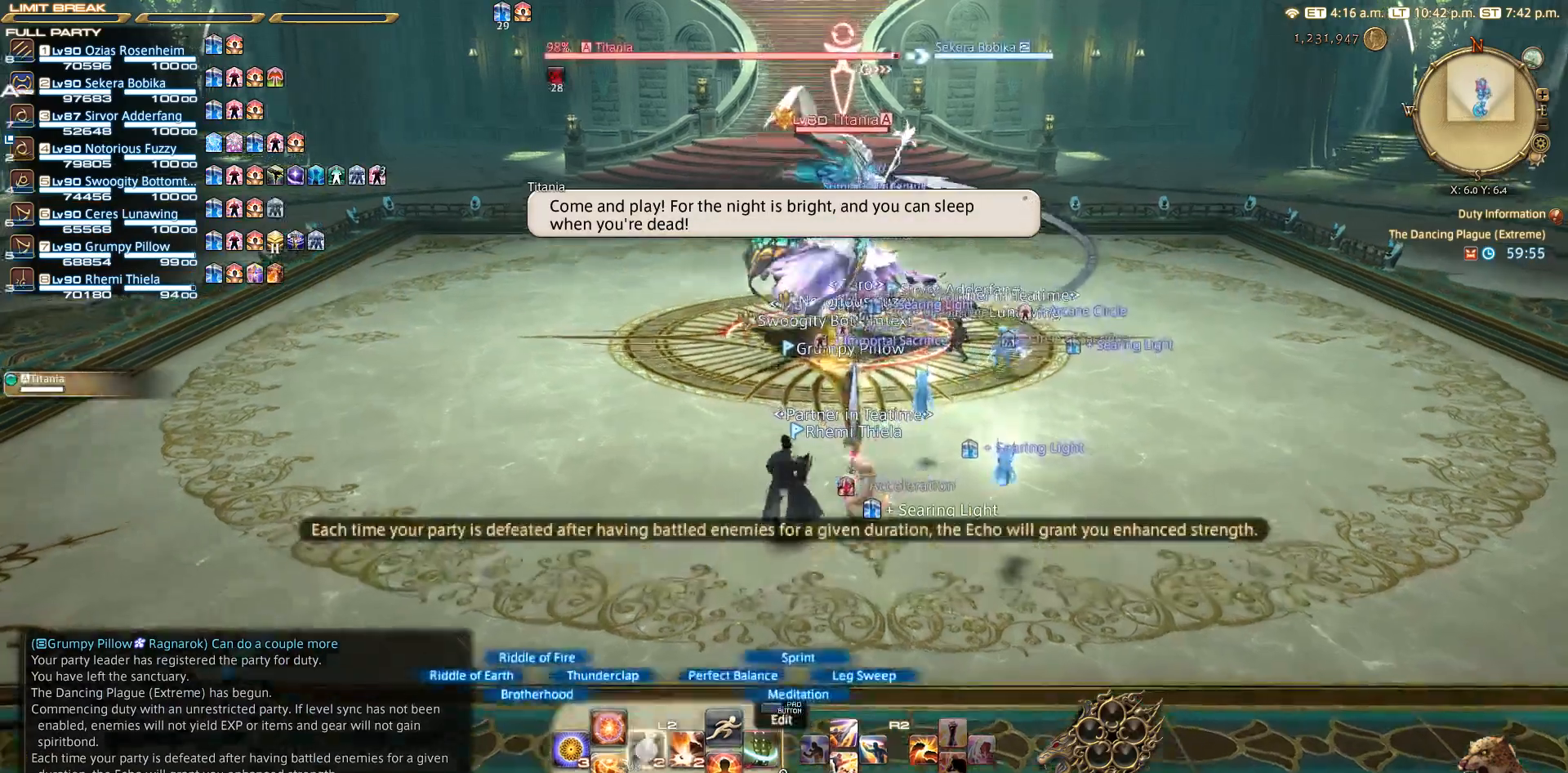
{"buttons": ["L2"], "left_stick": "up", "right_stick": "center", "events": [[33, "DPAD_RIGHT", "up"], [50, "L2", "up"], [433, "L2", "down"]]}
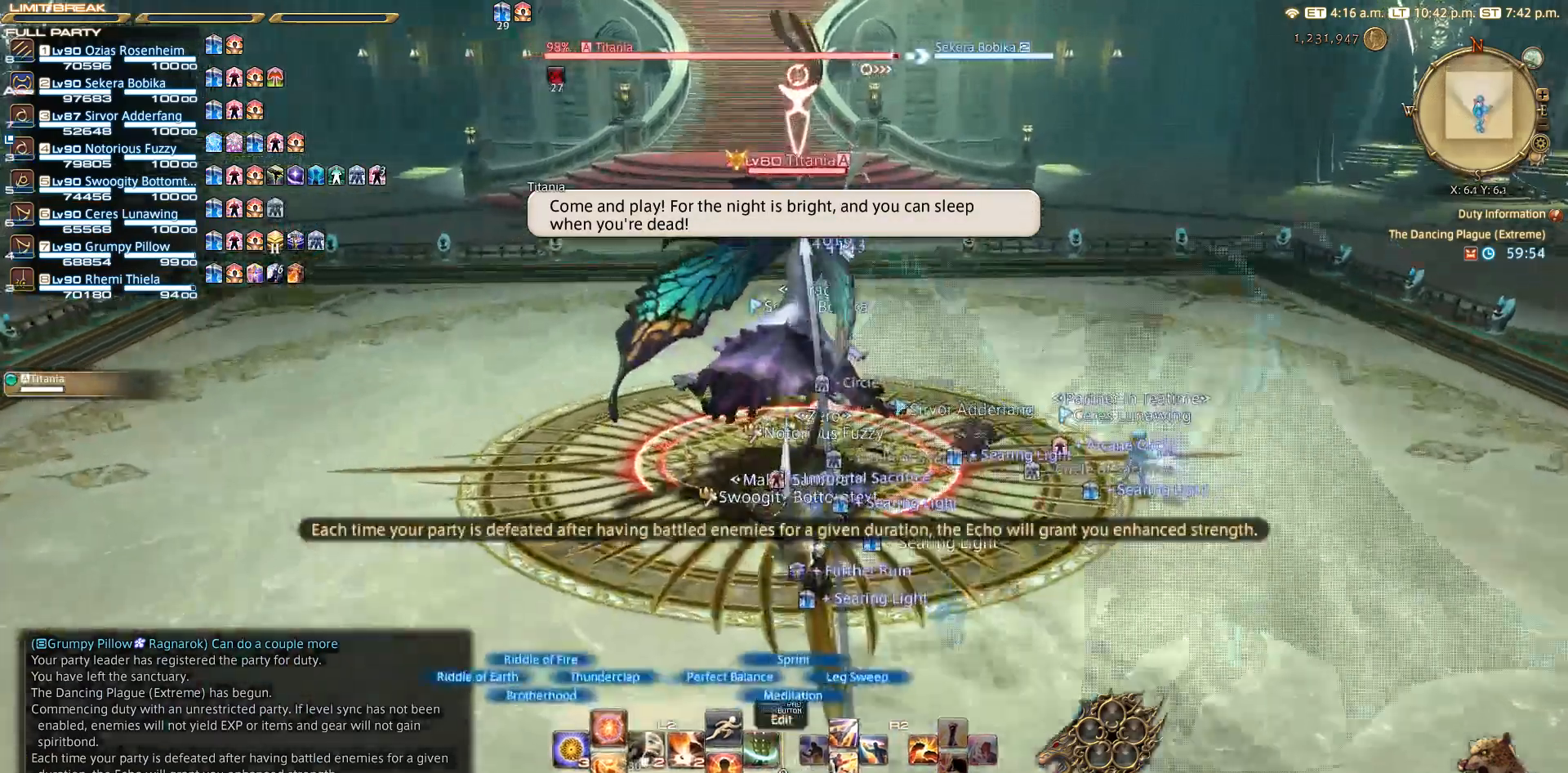
{"buttons": ["L2"], "left_stick": "left", "right_stick": "down-right", "events": [[67, "left_stick", "center"], [183, "right_stick", "down-right"], [500, "left_stick", "left"]]}
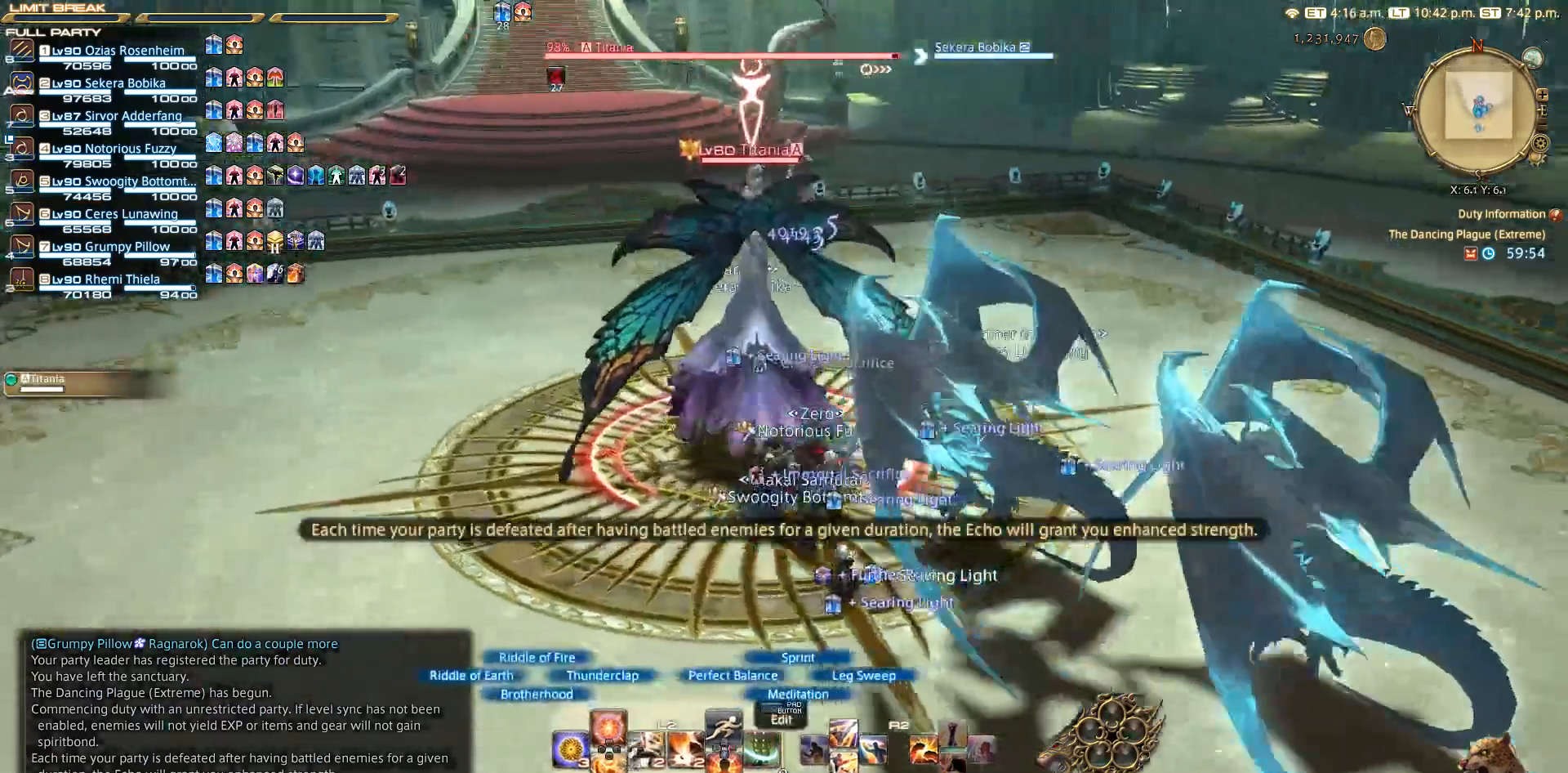
{"buttons": ["L2"], "left_stick": "down", "right_stick": "right", "events": [[50, "right_stick", "right"], [150, "left_stick", "down-left"], [267, "DPAD_DOWN", "down"], [300, "DPAD_DOWN", "up"], [433, "left_stick", "down"]]}
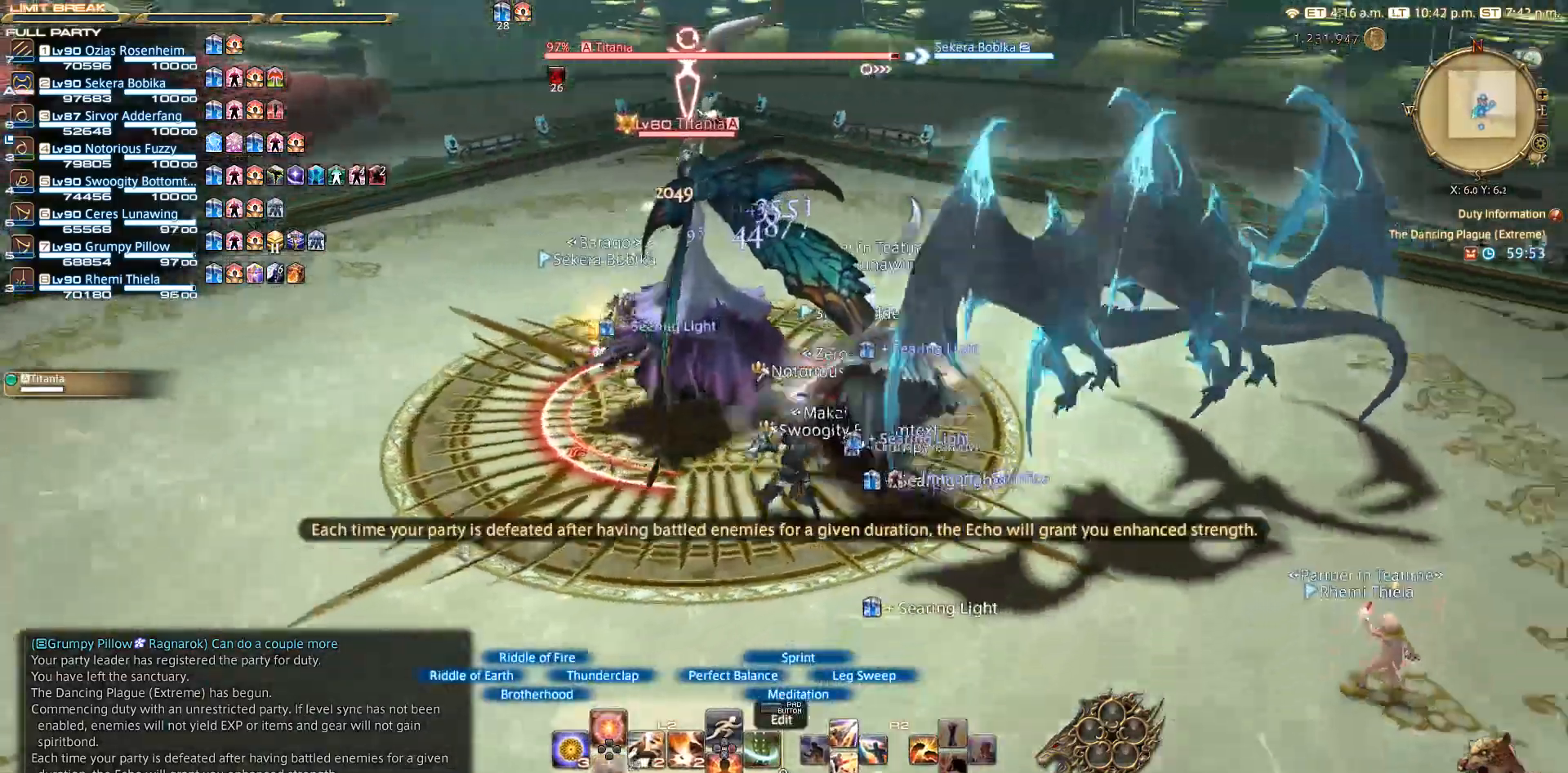
{"buttons": [], "left_stick": "down-left", "right_stick": "center", "events": [[100, "DPAD_UP", "down"], [100, "left_stick", "down-left"], [233, "DPAD_UP", "up"], [283, "right_stick", "center"], [467, "L2", "up"]]}
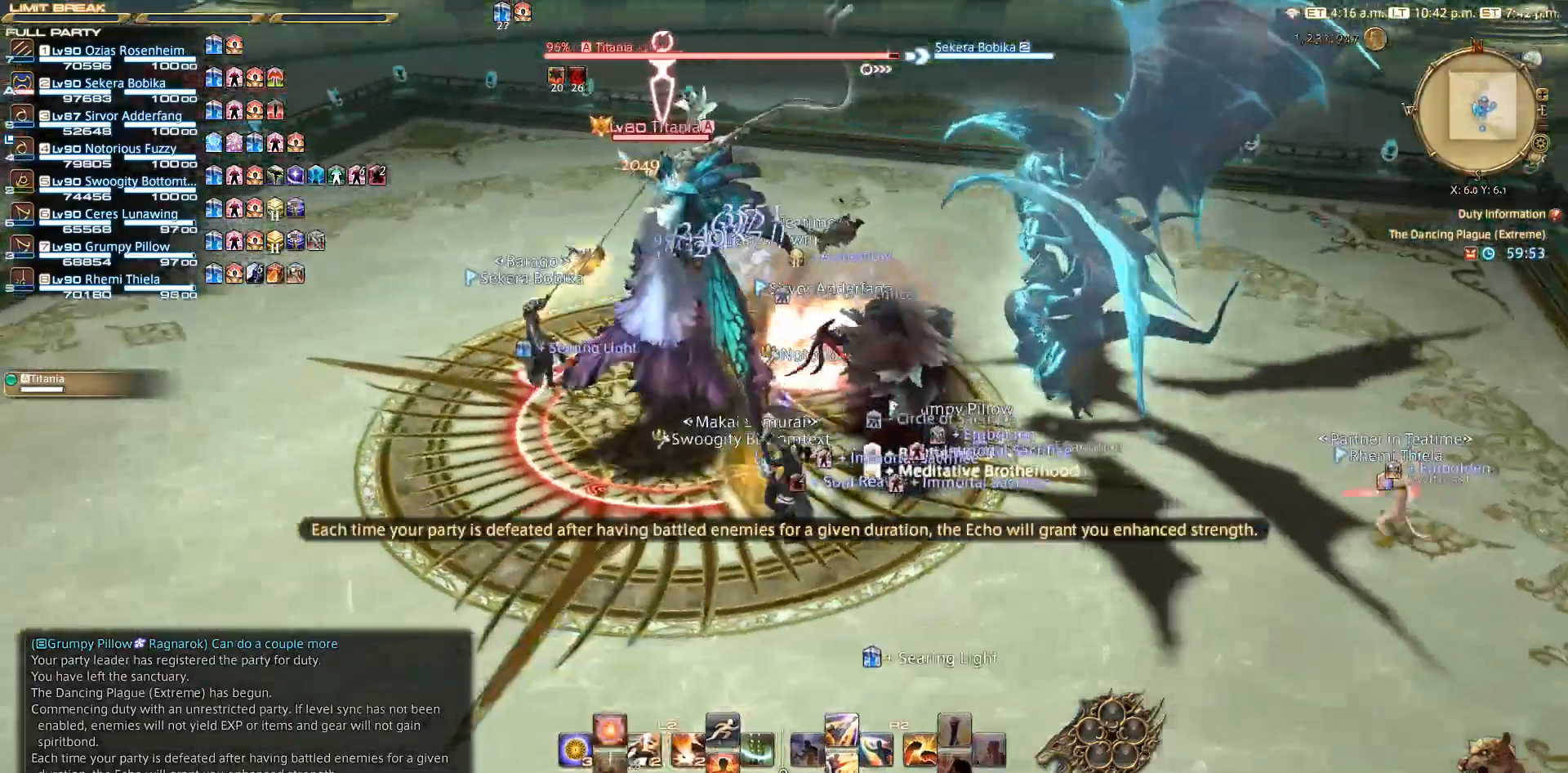
{"buttons": ["R2", "DPAD_DOWN"], "left_stick": "center", "right_stick": "center", "events": [[133, "CIRCLE", "down"], [200, "CIRCLE", "up"], [200, "CROSS", "down"], [250, "CROSS", "up"], [333, "R2", "down"], [367, "left_stick", "left"], [500, "DPAD_DOWN", "down"], [500, "left_stick", "center"]]}
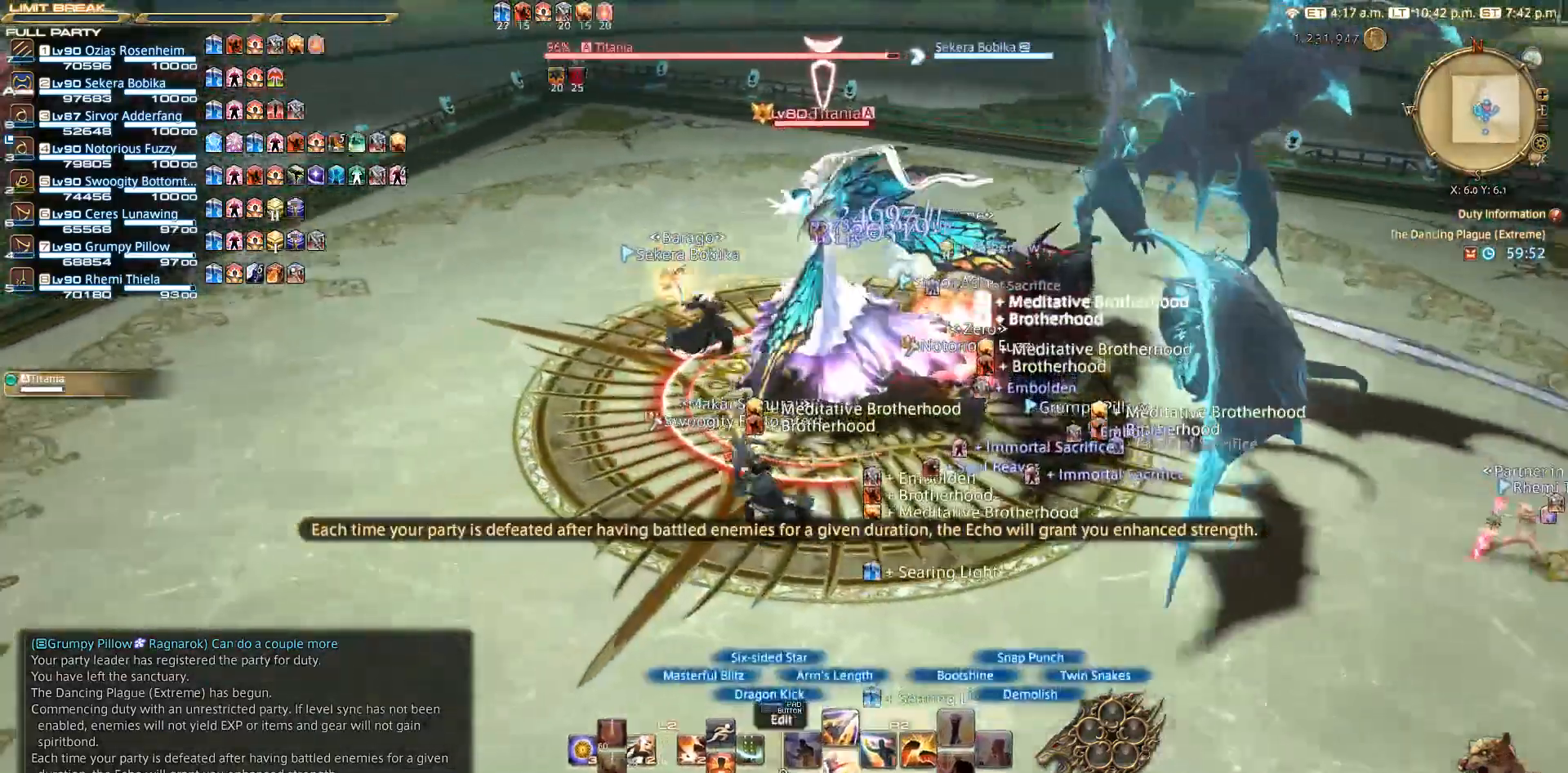
{"buttons": [], "left_stick": "center", "right_stick": "center", "events": [[100, "DPAD_DOWN", "up"], [250, "DPAD_DOWN", "down"], [317, "DPAD_DOWN", "up"], [500, "R2", "up"]]}
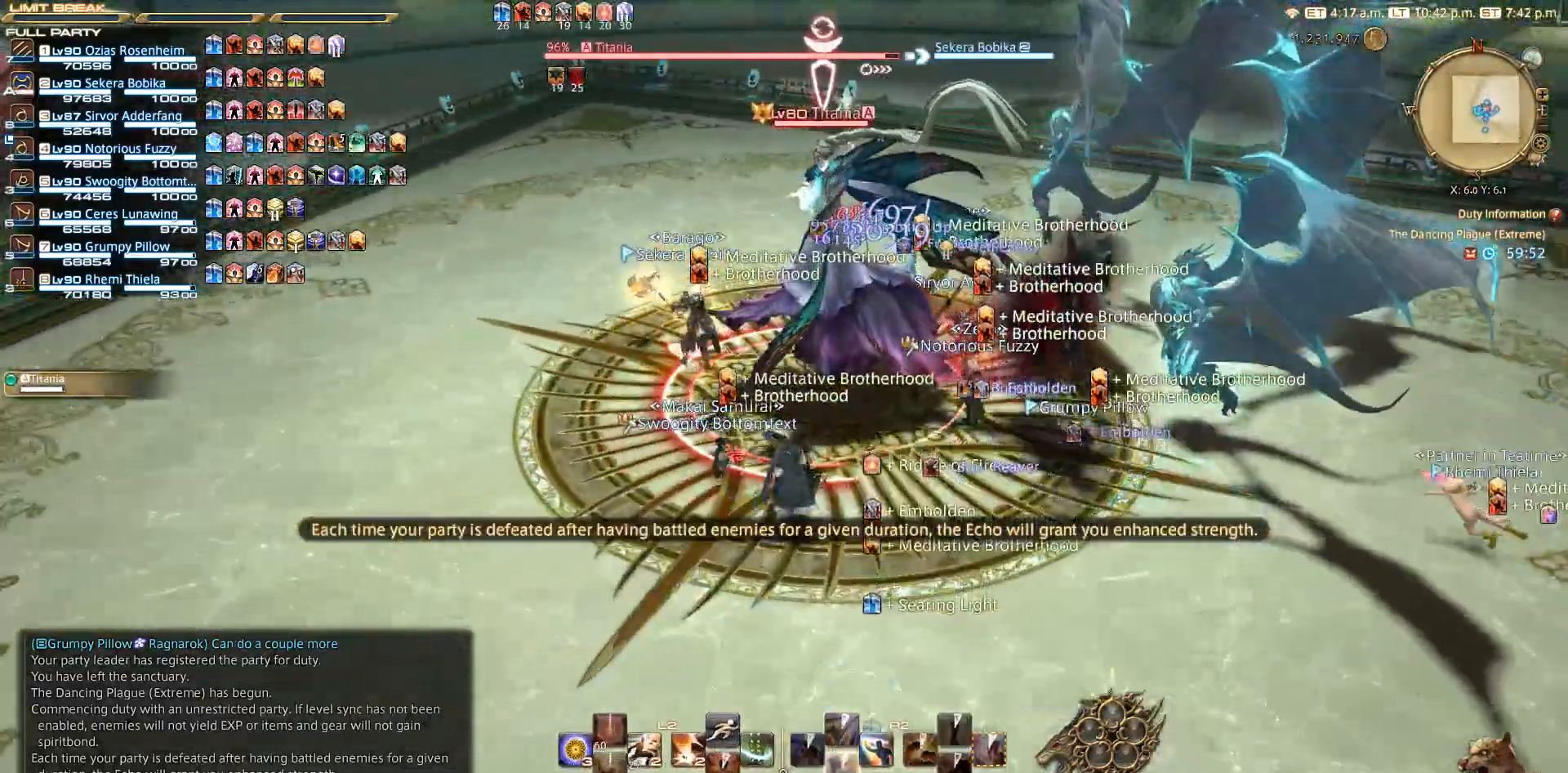
{"buttons": [], "left_stick": "up-right", "right_stick": "center", "events": [[17, "left_stick", "left"], [100, "right_stick", "left"], [267, "right_stick", "center"], [333, "left_stick", "down-left"], [500, "left_stick", "up-right"]]}
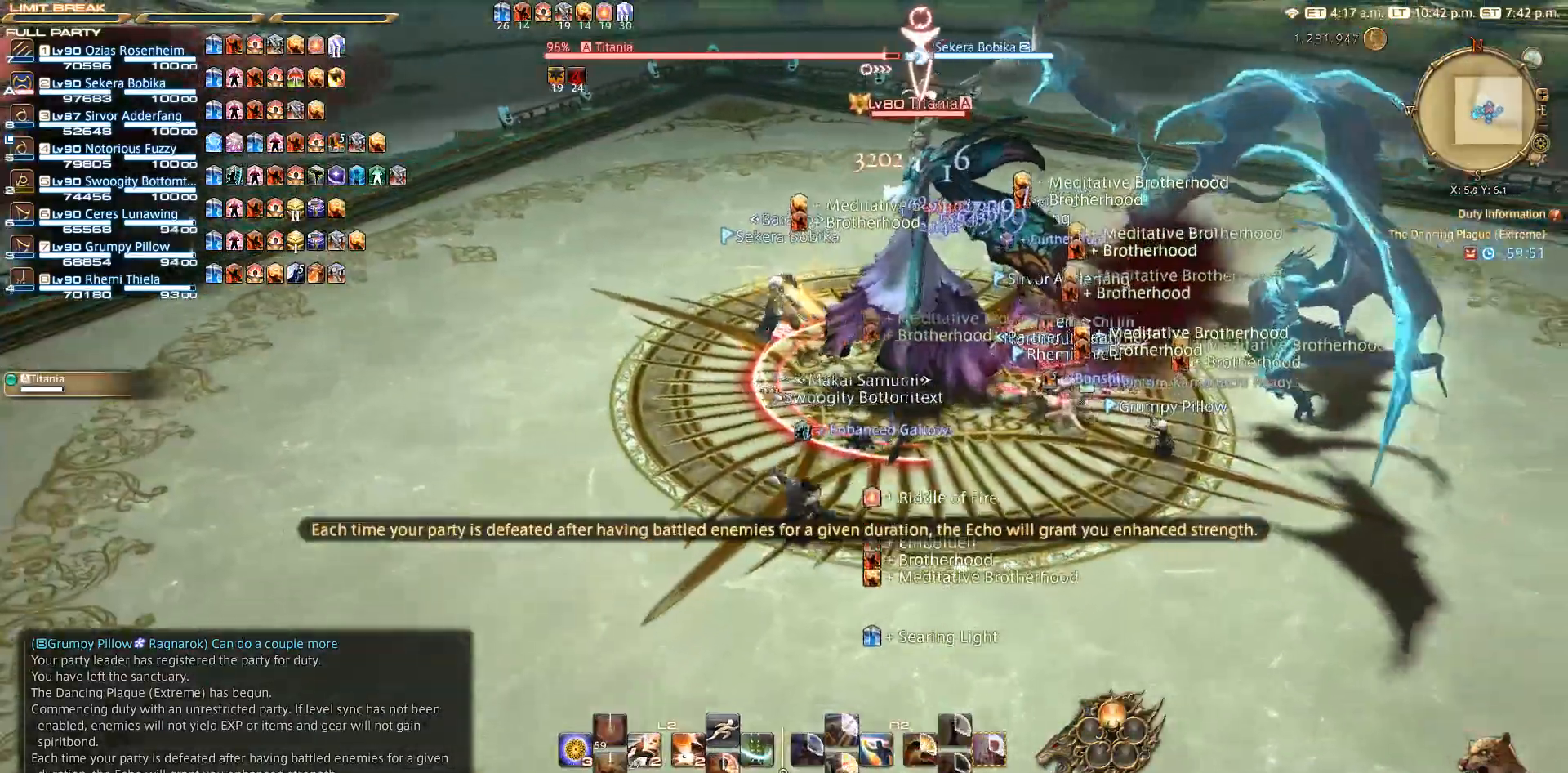
{"buttons": ["R2"], "left_stick": "up-left", "right_stick": "center", "events": [[17, "right_stick", "down"], [100, "R2", "down"], [100, "right_stick", "center"], [283, "left_stick", "down-right"], [367, "left_stick", "down-left"], [483, "left_stick", "up-left"]]}
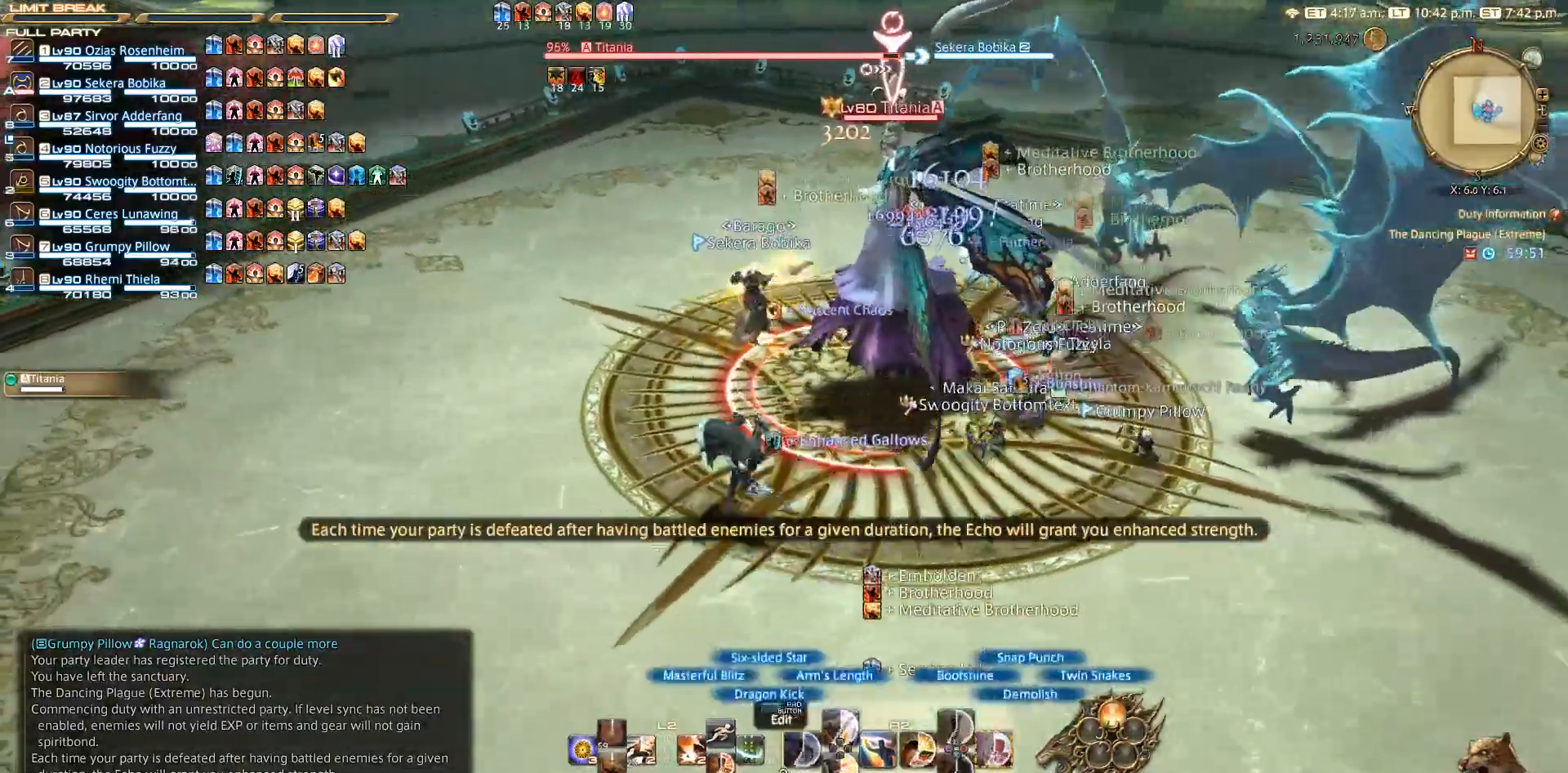
{"buttons": ["CIRCLE", "R2"], "left_stick": "down-right", "right_stick": "center", "events": [[83, "CIRCLE", "down"], [100, "left_stick", "up-right"], [183, "CIRCLE", "up"], [283, "CIRCLE", "down"], [300, "left_stick", "left"], [450, "CIRCLE", "up"], [450, "left_stick", "down-right"], [500, "CIRCLE", "down"]]}
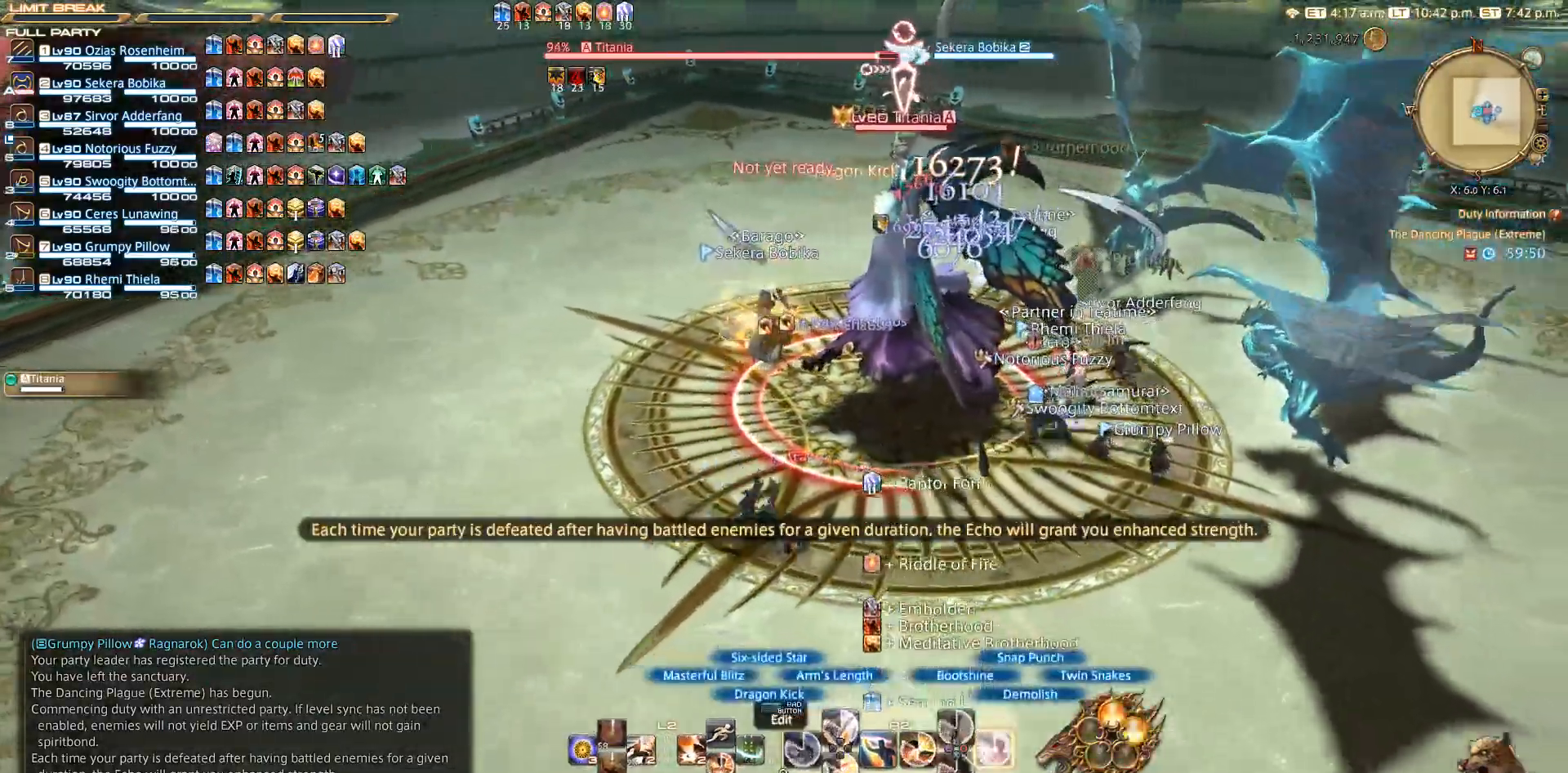
{"buttons": [], "left_stick": "center", "right_stick": "center", "events": [[67, "CIRCLE", "up"], [100, "left_stick", "up-right"], [167, "CIRCLE", "down"], [167, "left_stick", "center"], [233, "CIRCLE", "up"], [350, "CIRCLE", "down"], [400, "CIRCLE", "up"], [400, "R2", "up"]]}
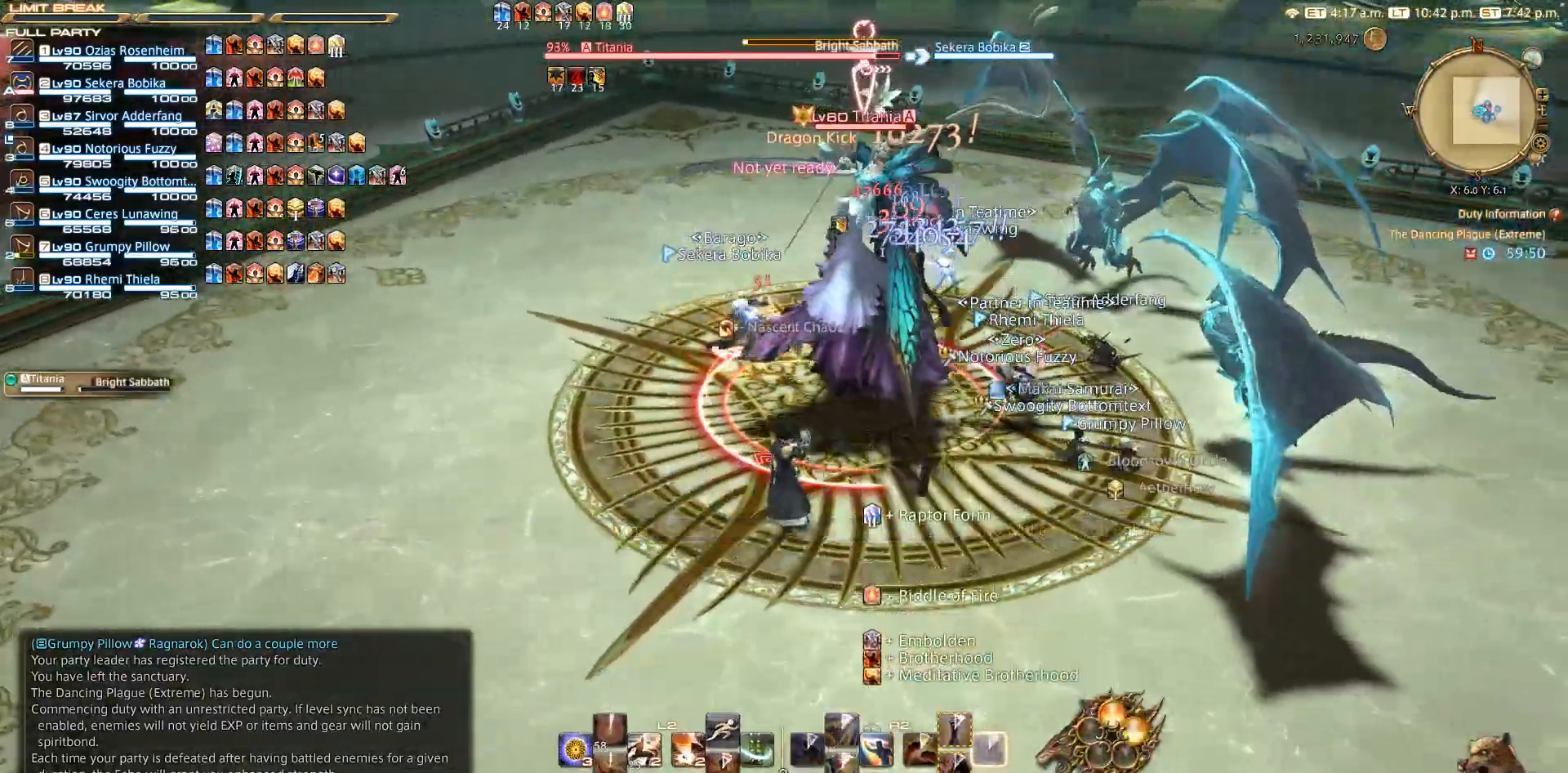
{"buttons": ["CROSS", "R2"], "left_stick": "right", "right_stick": "center", "events": [[133, "left_stick", "right"], [183, "R2", "down"], [350, "CROSS", "down"], [433, "CROSS", "up"], [483, "CROSS", "down"]]}
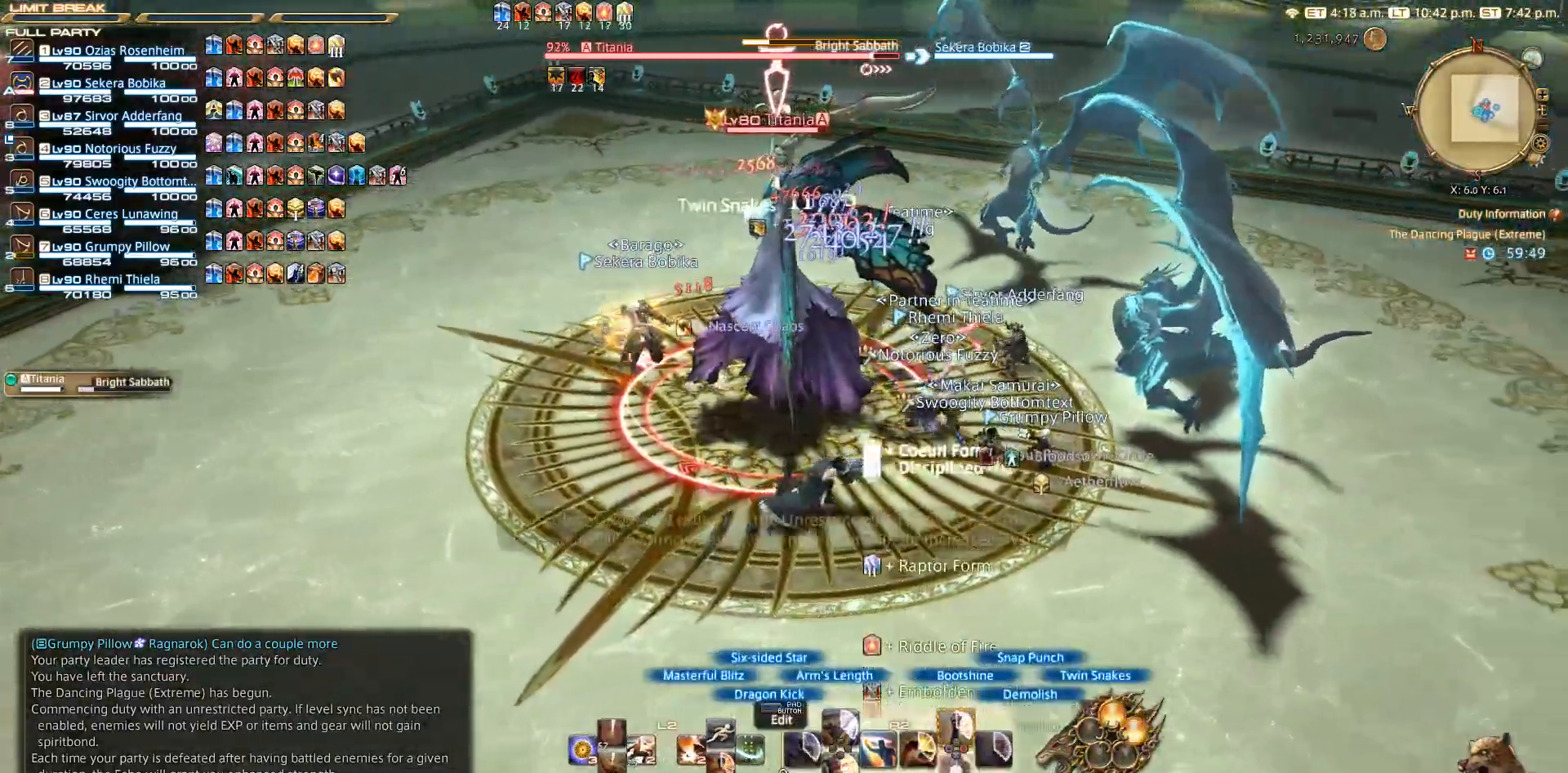
{"buttons": ["R2"], "left_stick": "up-right", "right_stick": "center", "events": [[17, "CROSS", "up"], [133, "CROSS", "down"], [200, "CROSS", "up"], [267, "CROSS", "down"], [300, "left_stick", "up-right"], [317, "CROSS", "up"], [400, "CROSS", "down"], [500, "CROSS", "up"]]}
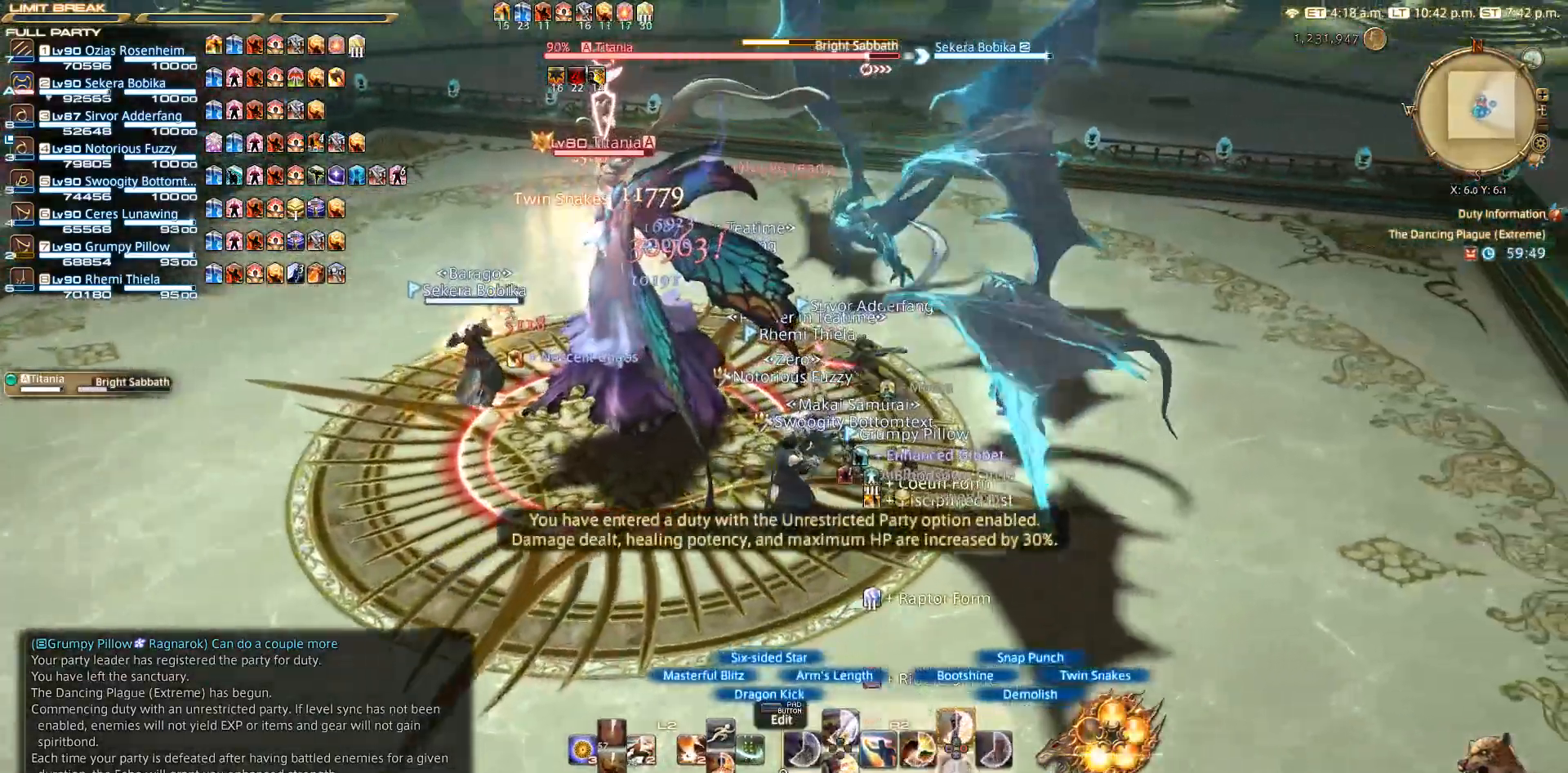
{"buttons": ["R2"], "left_stick": "center", "right_stick": "center", "events": [[33, "CROSS", "down"], [233, "left_stick", "up-left"], [267, "CROSS", "up"], [317, "left_stick", "center"], [333, "CROSS", "down"], [400, "CROSS", "up"]]}
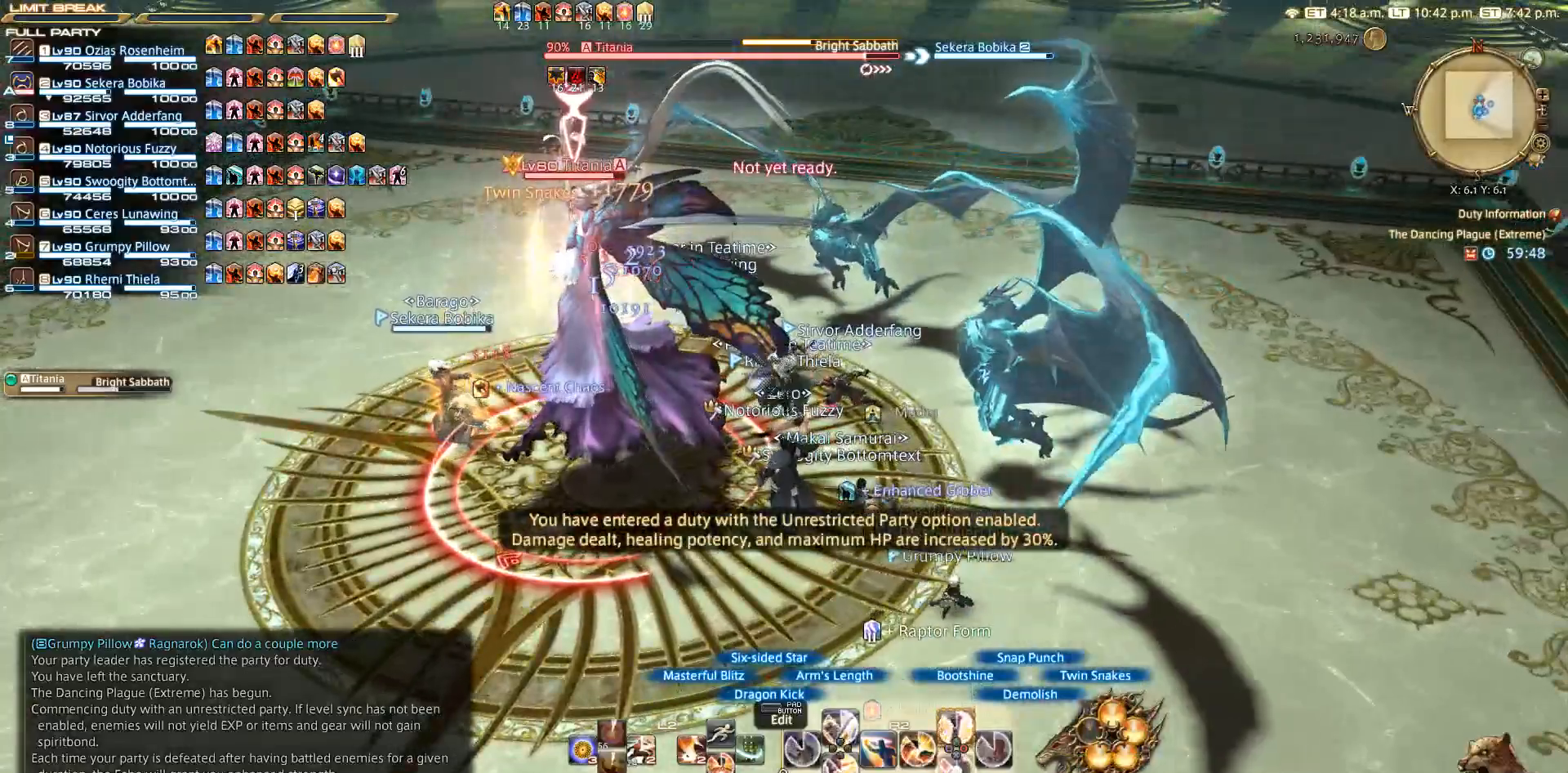
{"buttons": [], "left_stick": "down", "right_stick": "center", "events": [[33, "CROSS", "down"], [50, "CROSS", "up"], [233, "R2", "up"], [417, "left_stick", "down"]]}
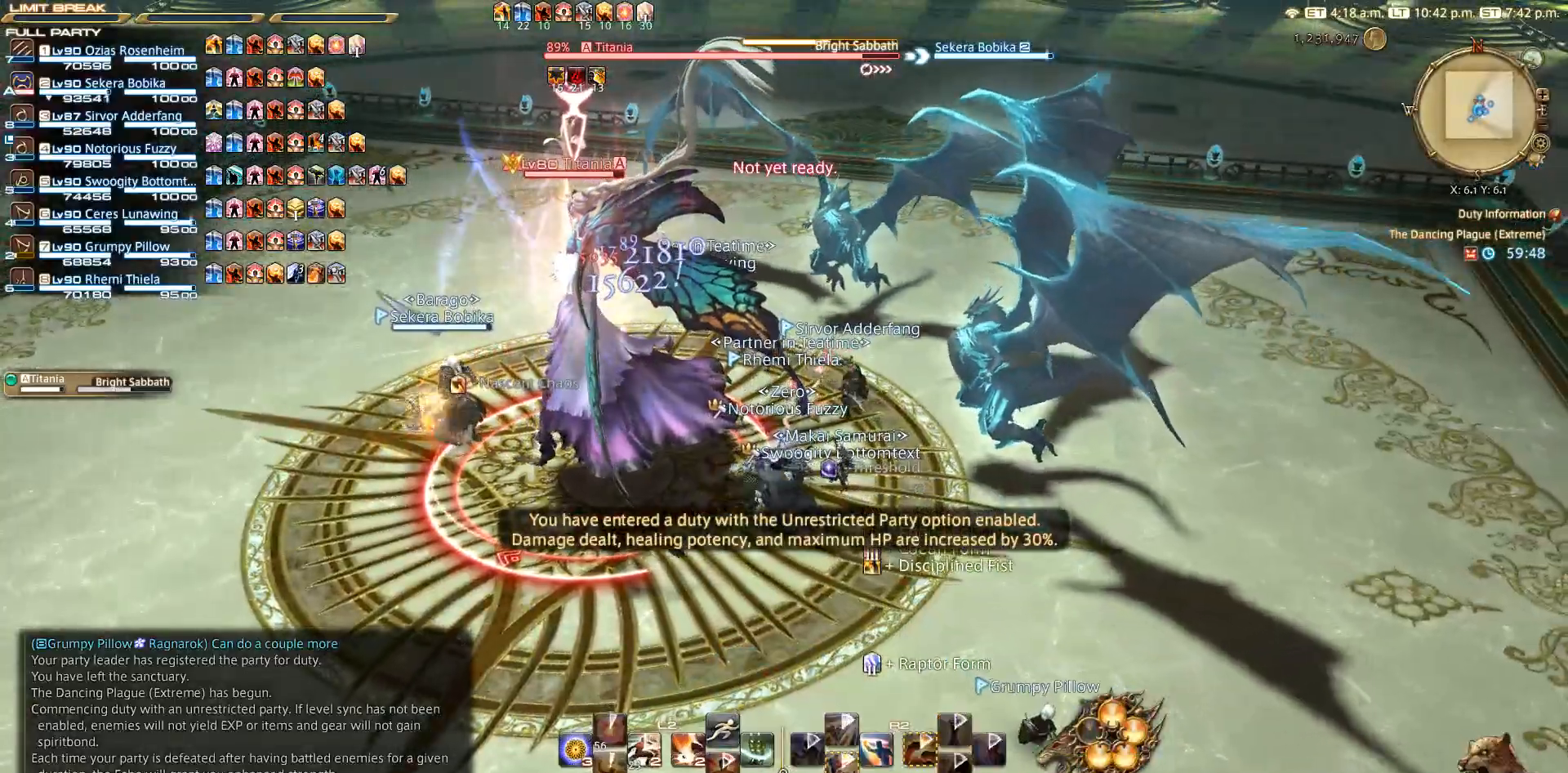
{"buttons": ["R2"], "left_stick": "up-left", "right_stick": "center", "events": [[67, "left_stick", "down-right"], [367, "left_stick", "up-right"], [367, "right_stick", "left"], [400, "R2", "down"], [433, "left_stick", "up-left"], [433, "right_stick", "center"]]}
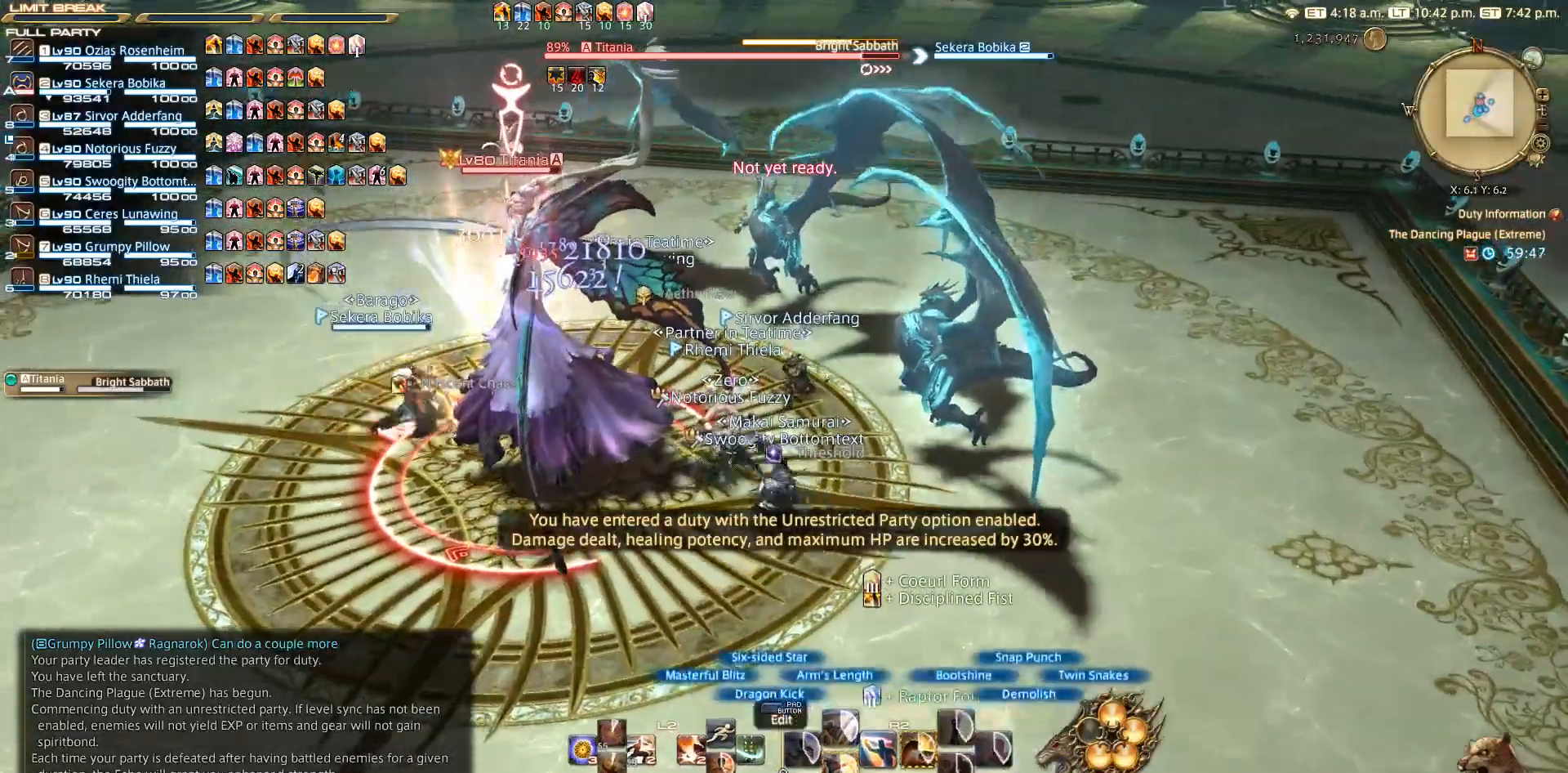
{"buttons": ["SQUARE", "R2"], "left_stick": "center", "right_stick": "center", "events": [[33, "left_stick", "center"], [200, "SQUARE", "down"], [283, "SQUARE", "up"], [483, "SQUARE", "down"]]}